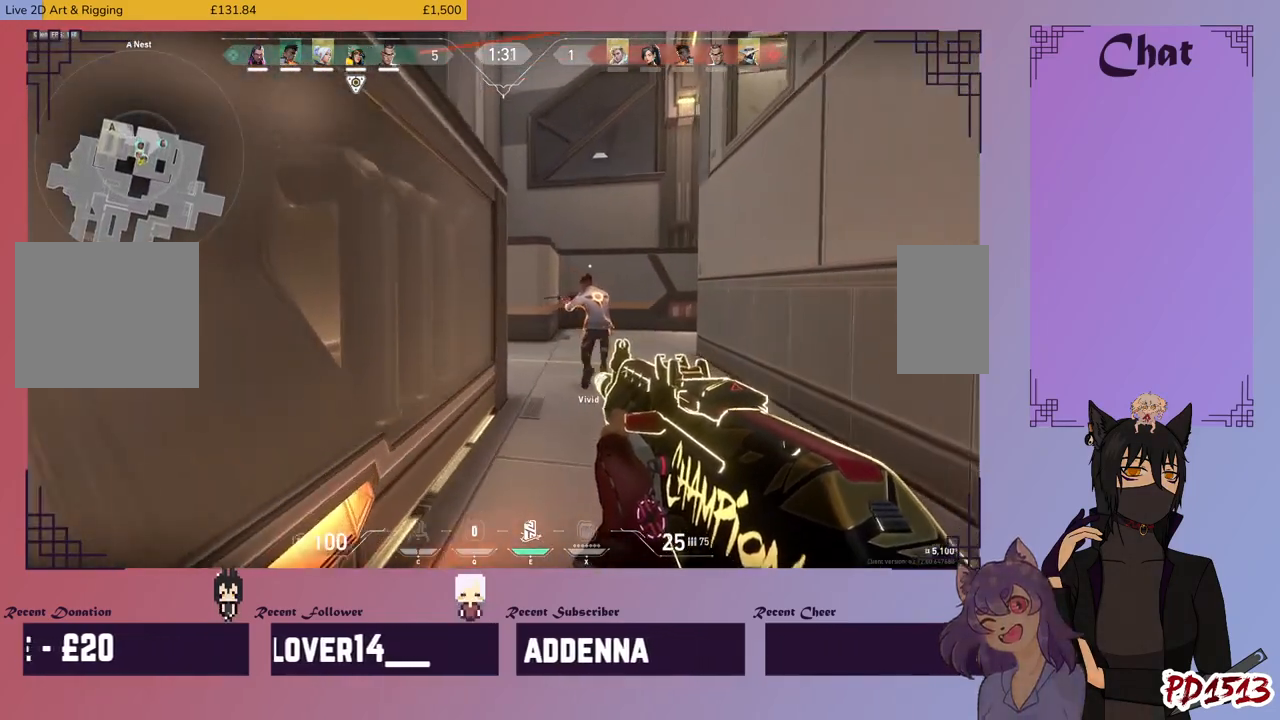
Gameplay with keyboard and mouse; each line is a JSON object with the keys and mouse buttons held at the frame after it. "events" lists presses ("down") and releases ("up") of "a", "c", "ctrl", "d", "e", "f", "q", "r", "s", "shift", "space", "tab", "v", "w", "x", "z", "mouse_left", "mouse_wheel", "mouse_right", "mouse_mb4" and "mouse_mb5" between this image and that frame as [ms after this image, input, new state], when the widget could be followed in between. "mouse_left", "mouse_wheel", "mouse_right", "mouse_mb4", "mouse_mb5" = the "left", "wheel", "right", "mb4", "mb5" buttons of the "mouse" list. No other keys are recorded. "wheel" means that the mouse wheel is clicked or scrolled. Mouse movement is not recorded.
{"keys": ["d", "w"], "mouse": [], "events": [[100, "a", "down"], [200, "w", "up"], [334, "w", "down"], [434, "a", "up"], [467, "d", "down"]]}
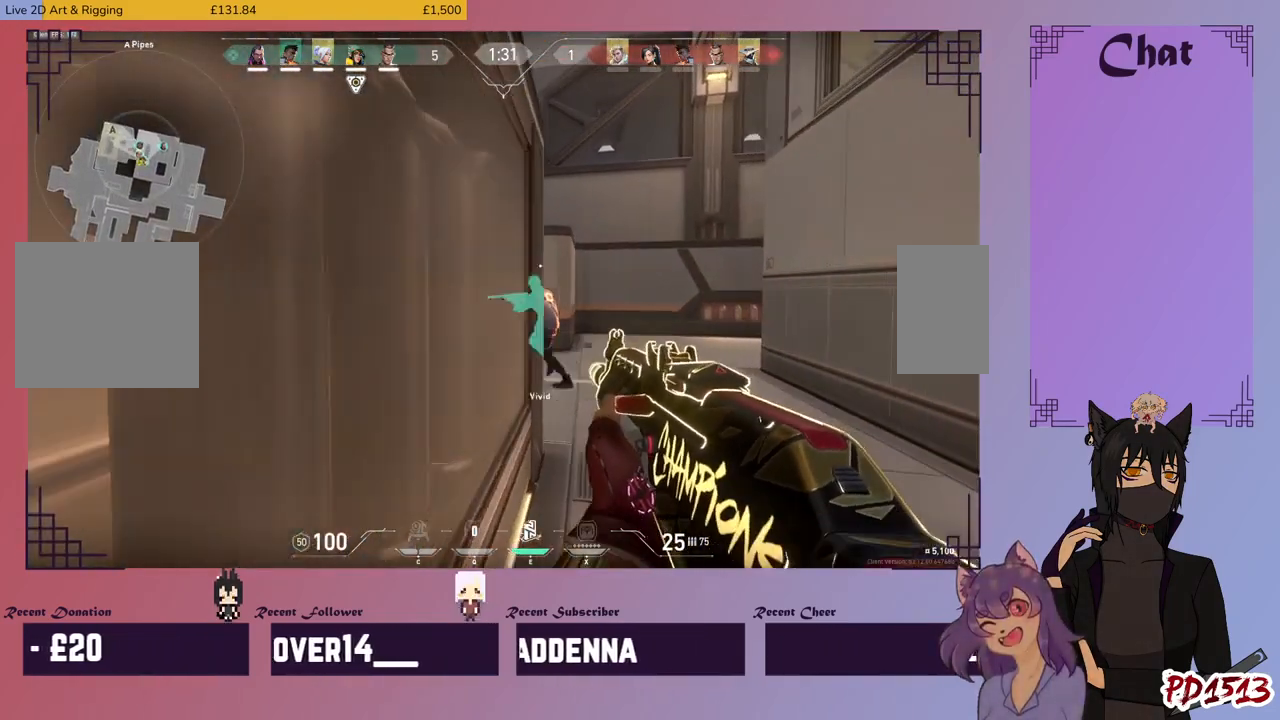
{"keys": ["d", "w"], "mouse": [], "events": []}
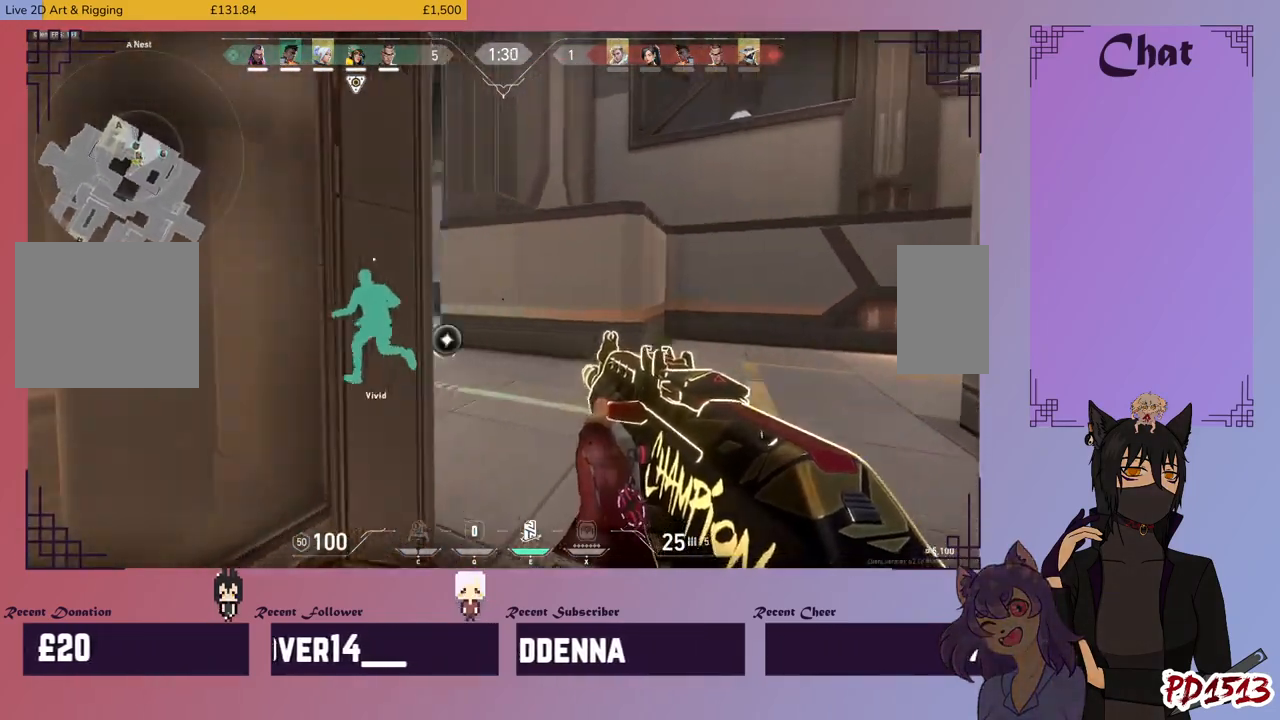
{"keys": ["w"], "mouse": [], "events": [[100, "d", "up"]]}
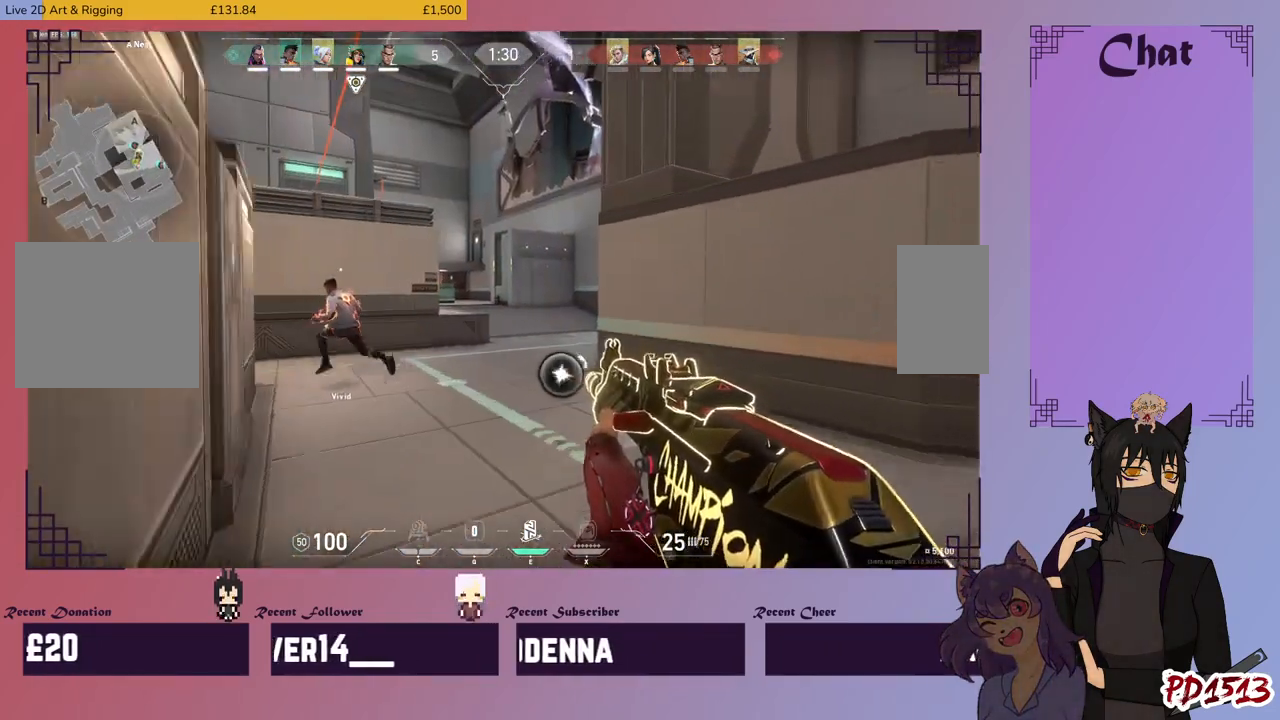
{"keys": ["w"], "mouse": [], "events": []}
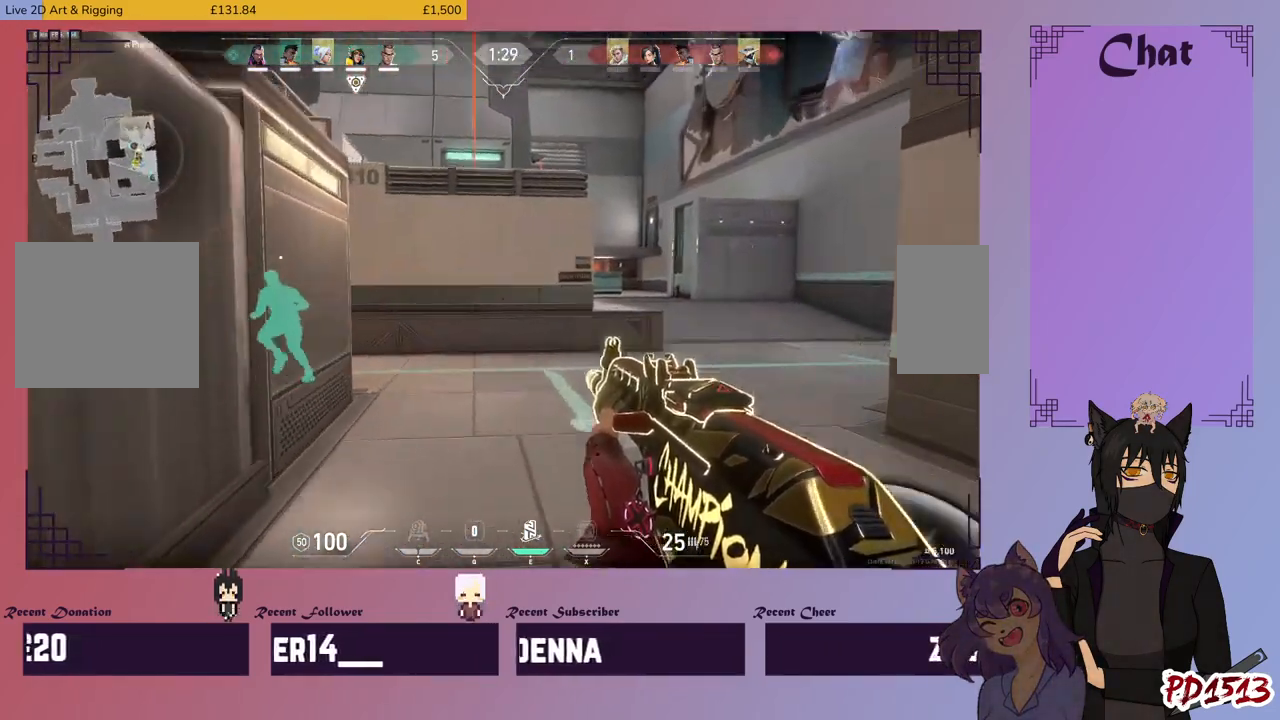
{"keys": ["w"], "mouse": [], "events": []}
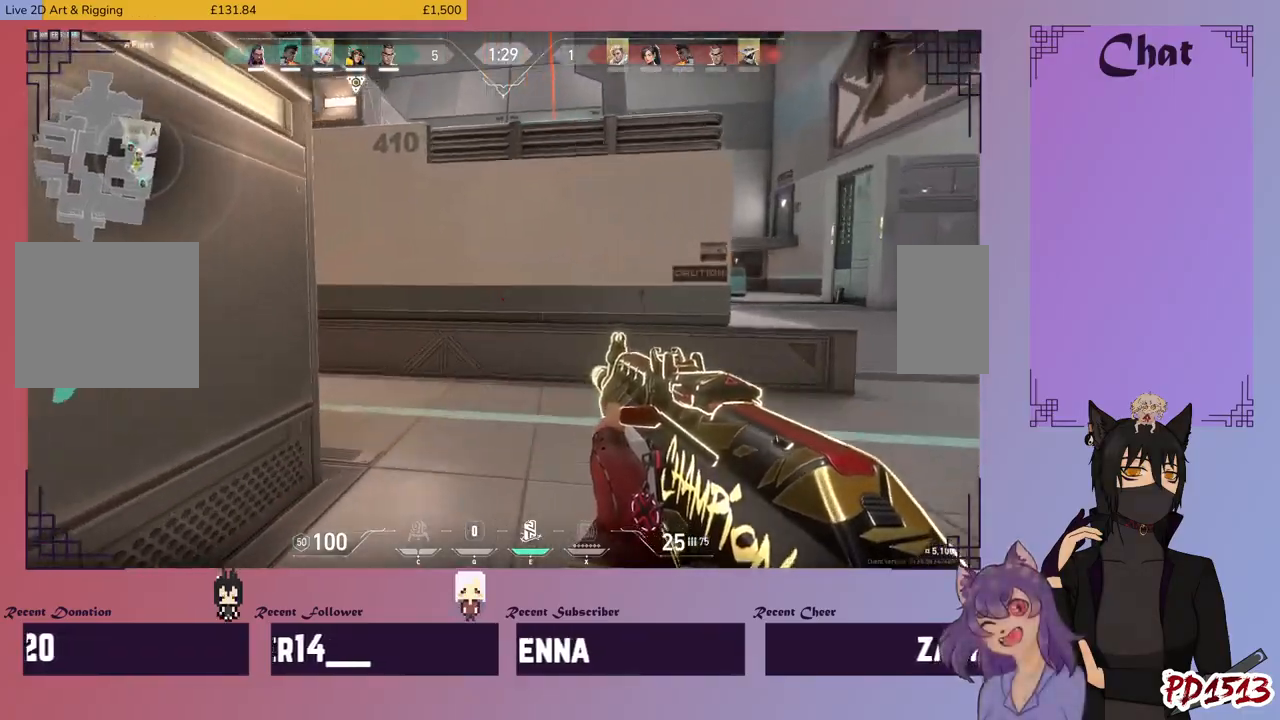
{"keys": ["d", "w"], "mouse": [], "events": [[367, "d", "down"]]}
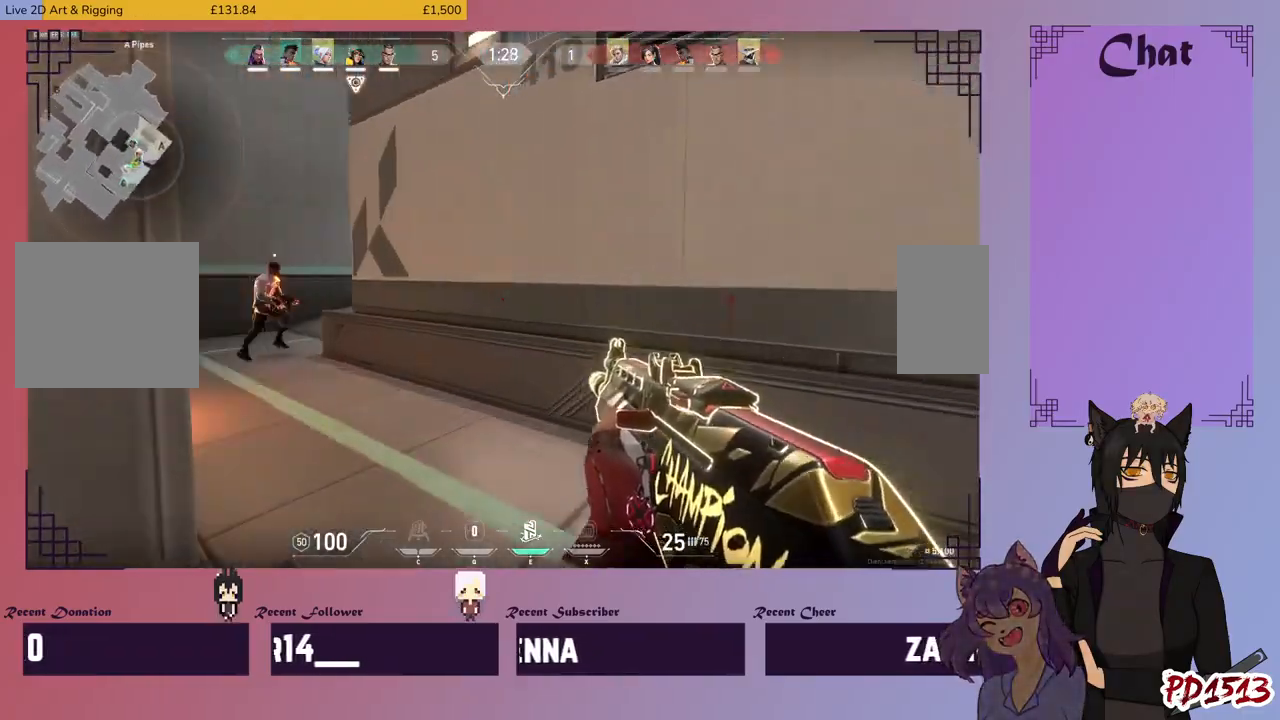
{"keys": ["w"], "mouse": [], "events": [[67, "d", "up"]]}
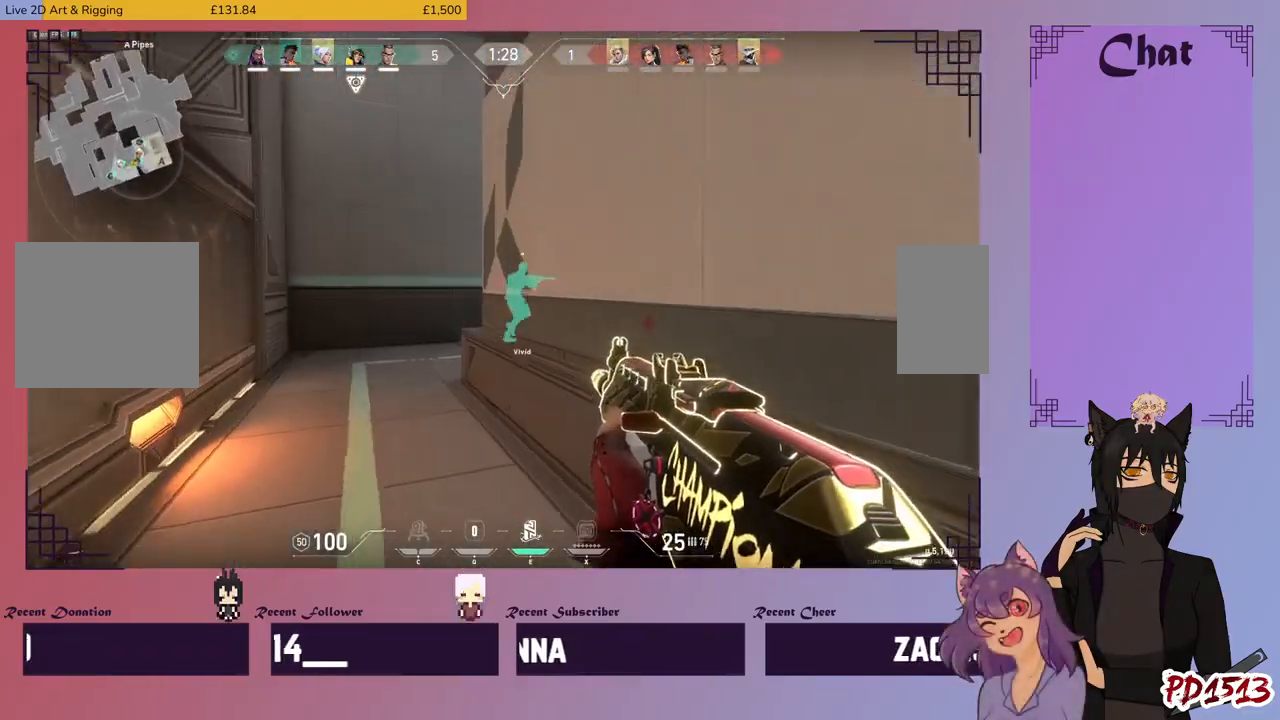
{"keys": ["a", "w"], "mouse": [], "events": [[34, "a", "down"]]}
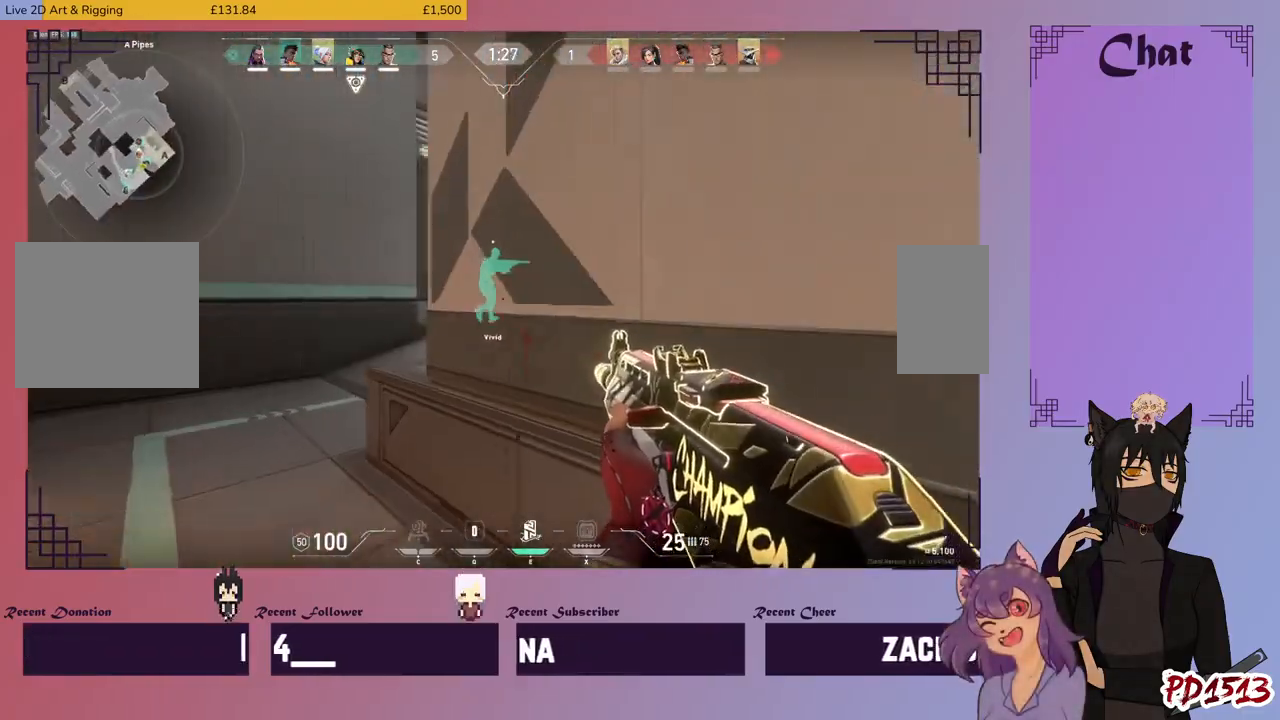
{"keys": ["a", "w"], "mouse": [], "events": []}
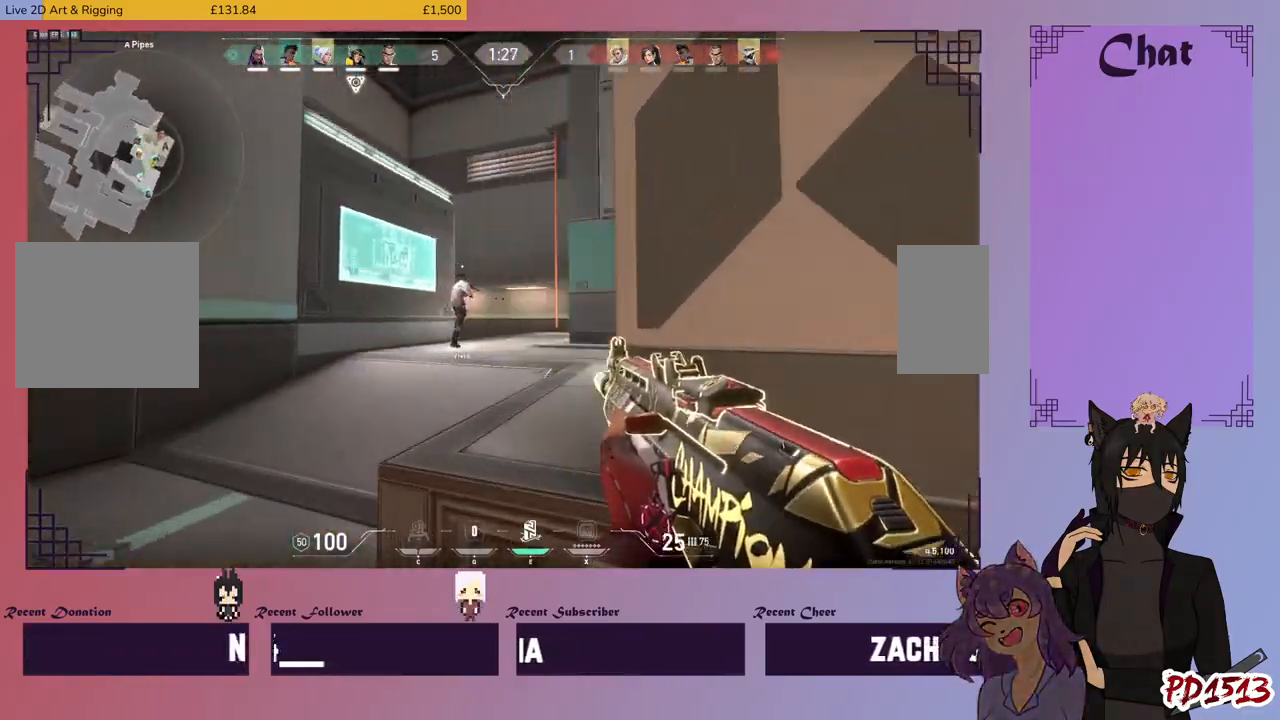
{"keys": ["w"], "mouse": [], "events": [[434, "a", "up"]]}
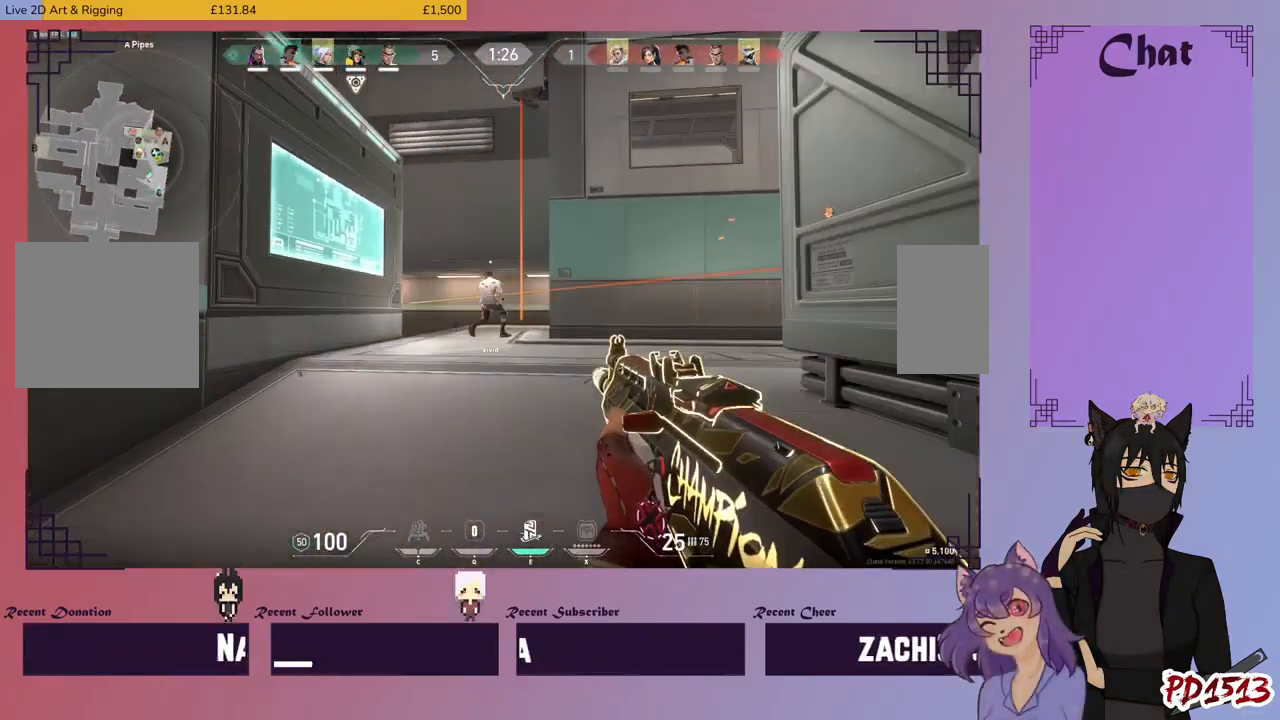
{"keys": ["w"], "mouse": [], "events": []}
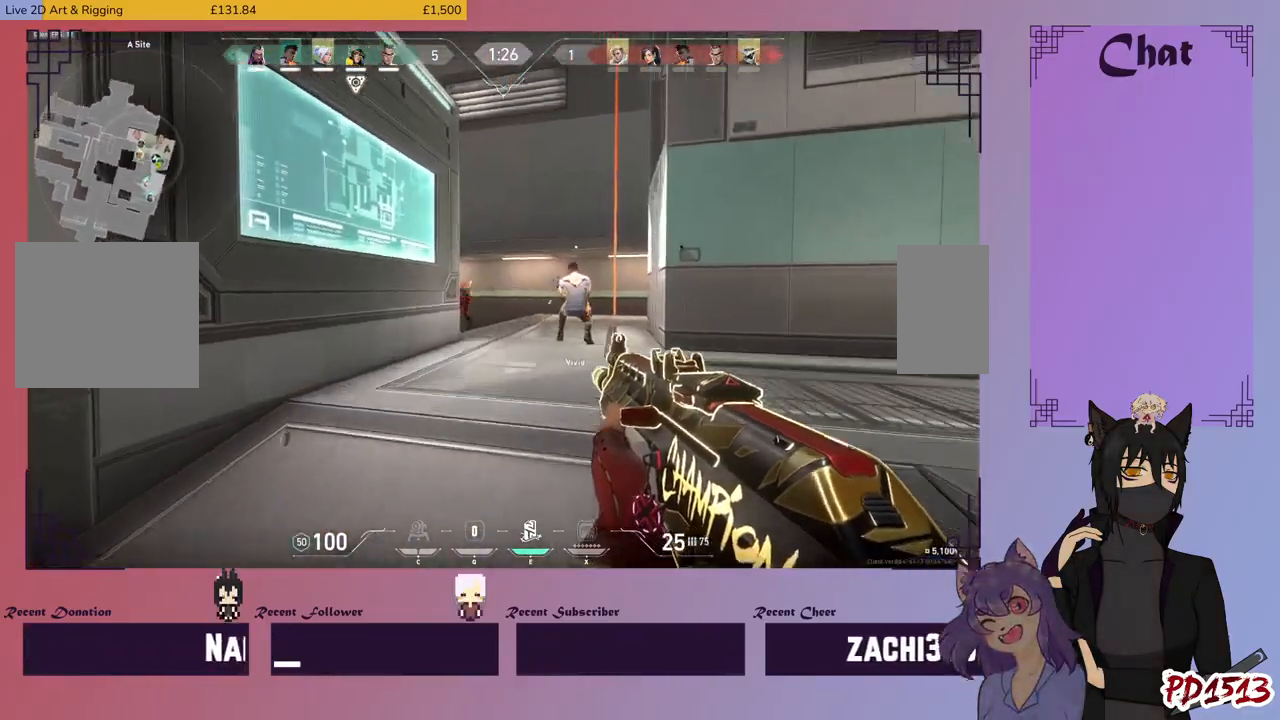
{"keys": ["d", "w"], "mouse": ["left"], "events": [[167, "d", "down"], [467, "mouse_left", "down"]]}
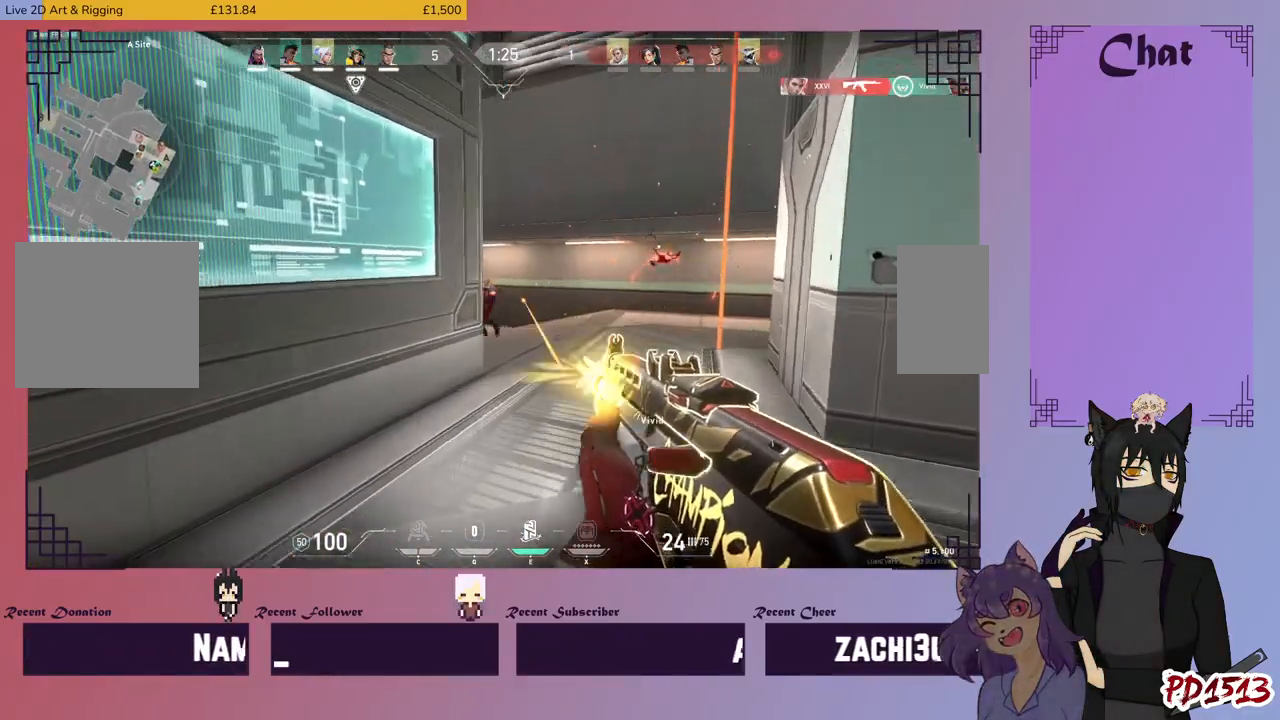
{"keys": ["w"], "mouse": ["left"], "events": [[400, "d", "up"]]}
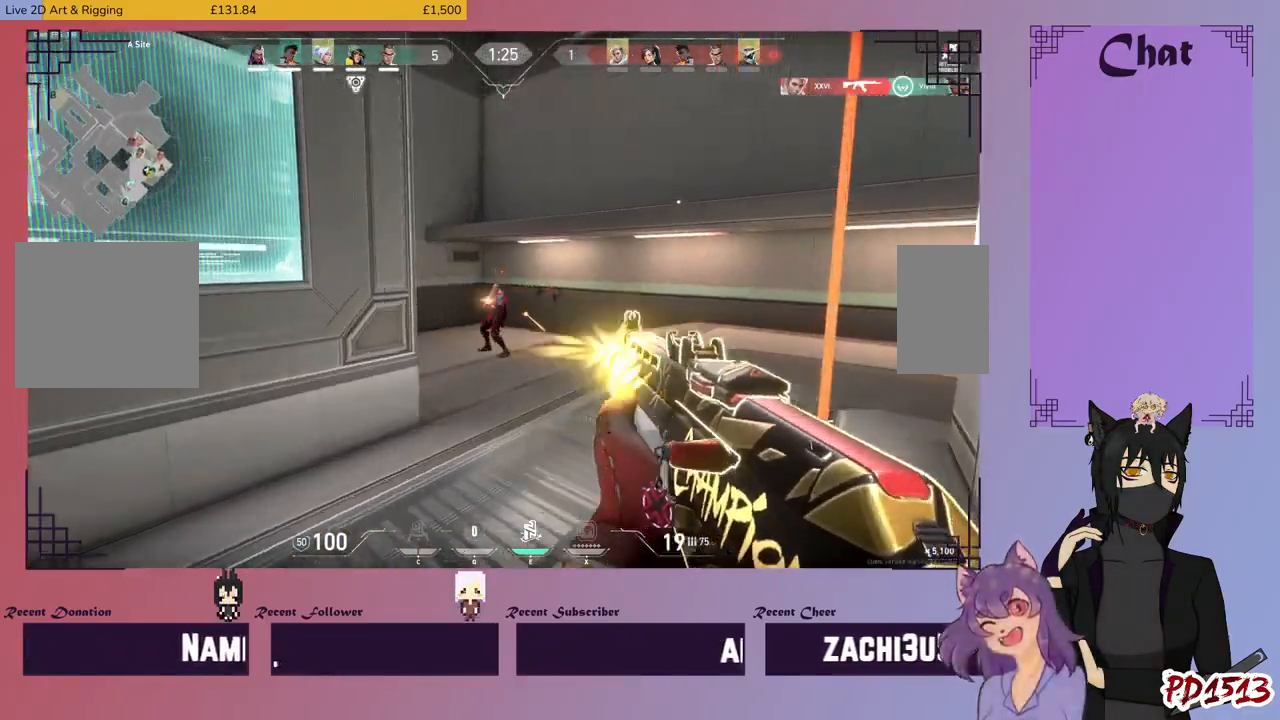
{"keys": [], "mouse": ["left"], "events": [[134, "w", "up"]]}
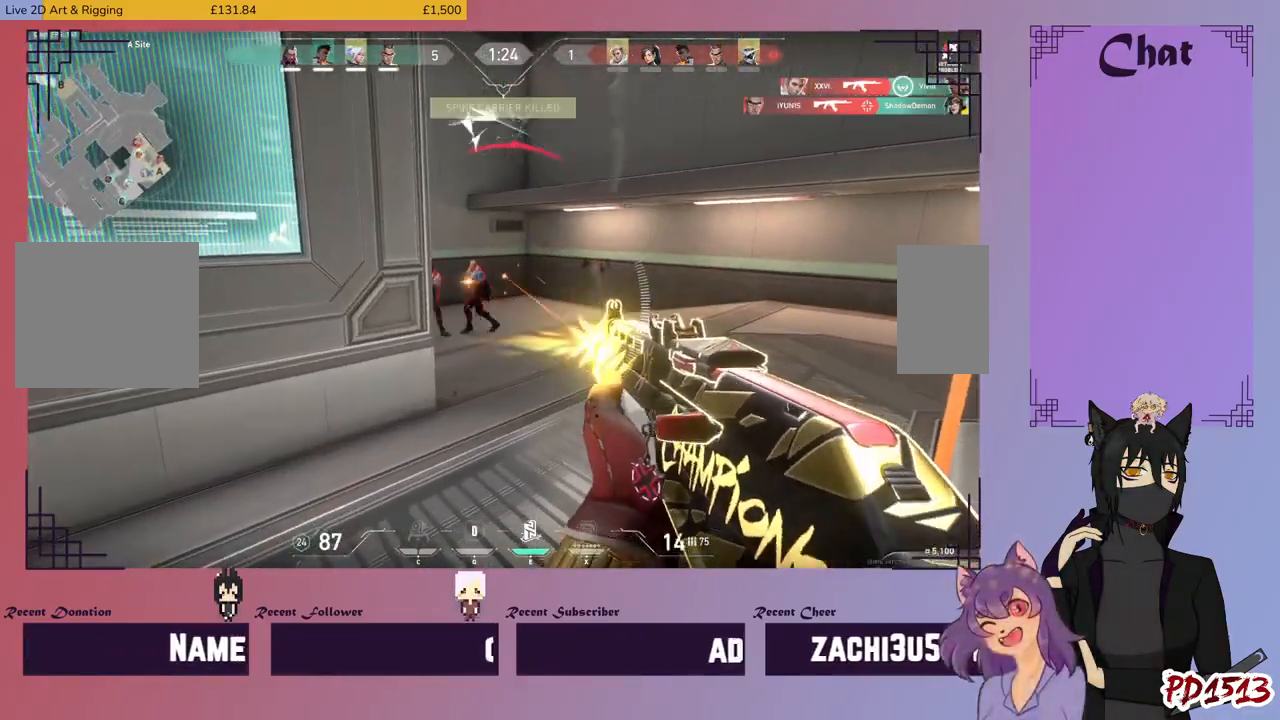
{"keys": ["a", "w"], "mouse": ["left"], "events": [[300, "w", "down"], [367, "a", "down"]]}
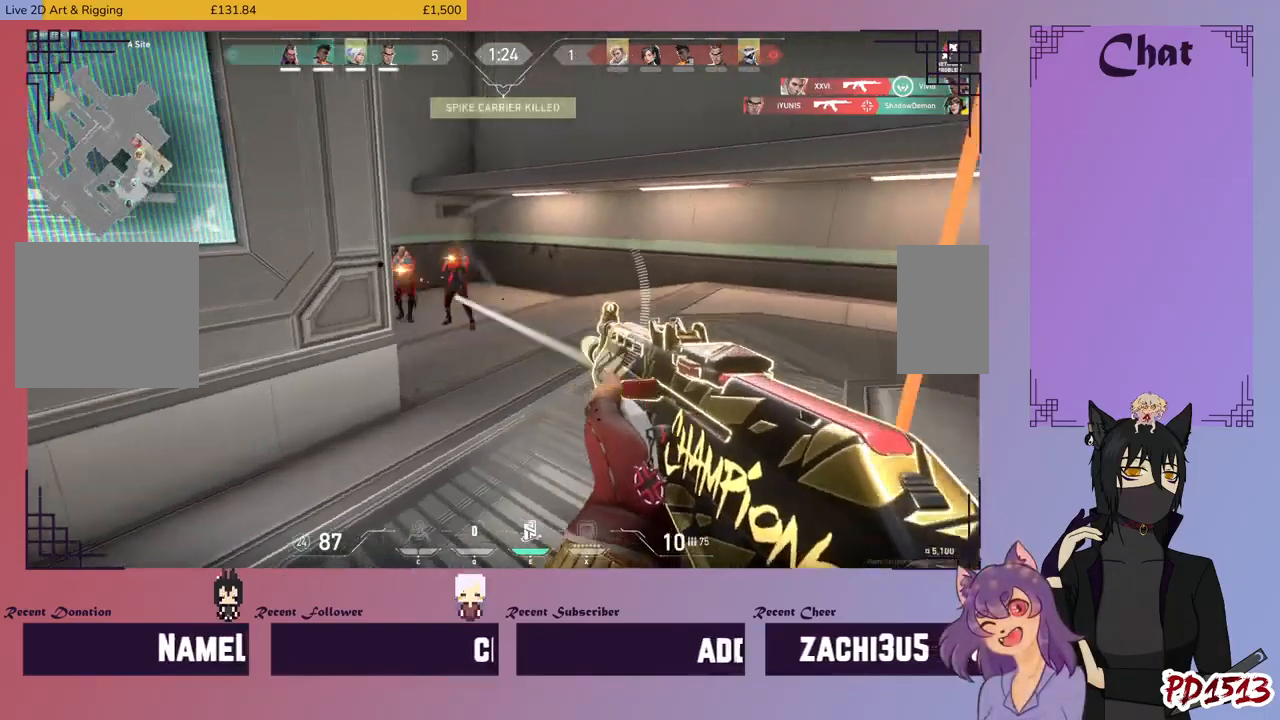
{"keys": ["a"], "mouse": [], "events": [[134, "e", "down"], [200, "w", "up"], [234, "e", "up"], [500, "mouse_left", "up"]]}
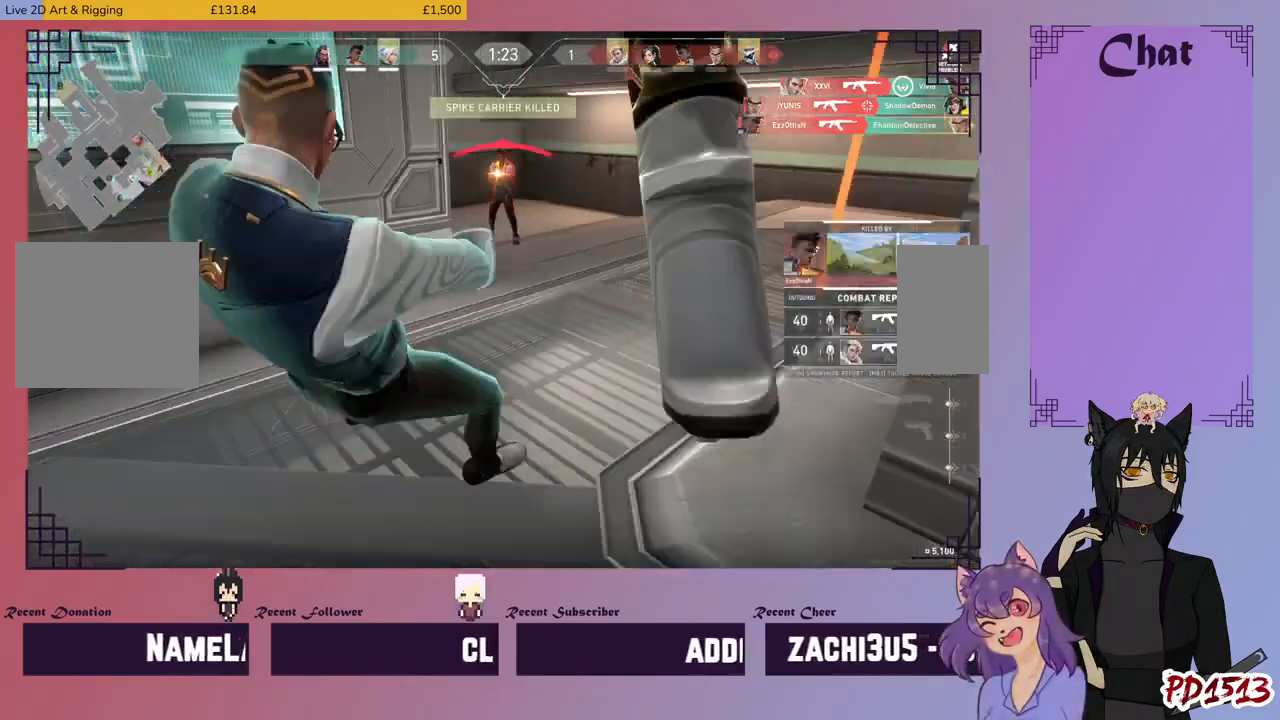
{"keys": [], "mouse": [], "events": [[434, "a", "up"]]}
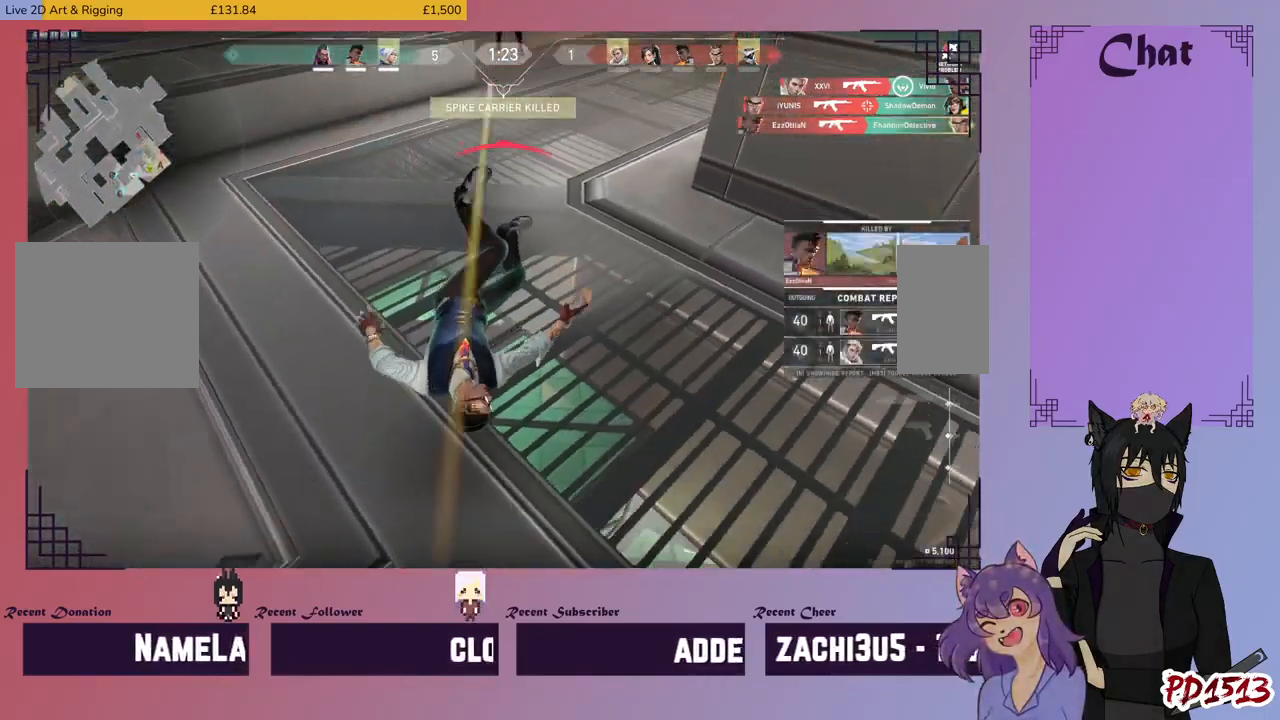
{"keys": [], "mouse": [], "events": []}
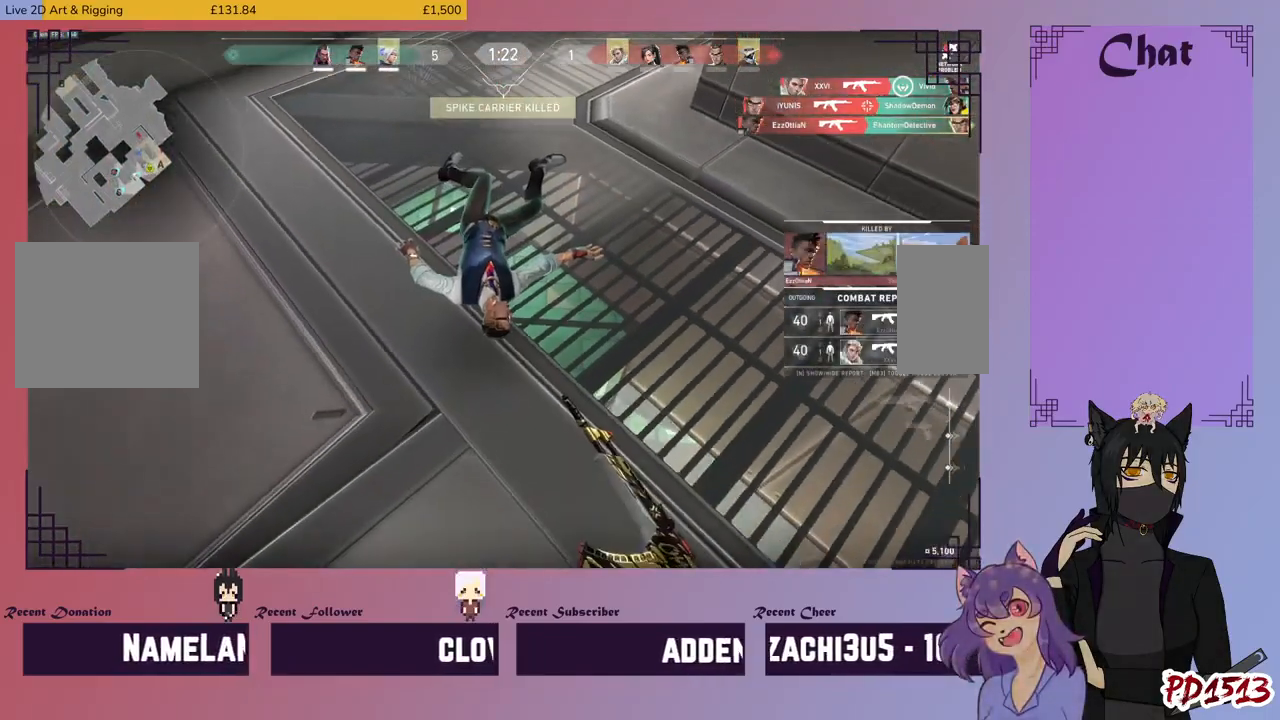
{"keys": [], "mouse": [], "events": []}
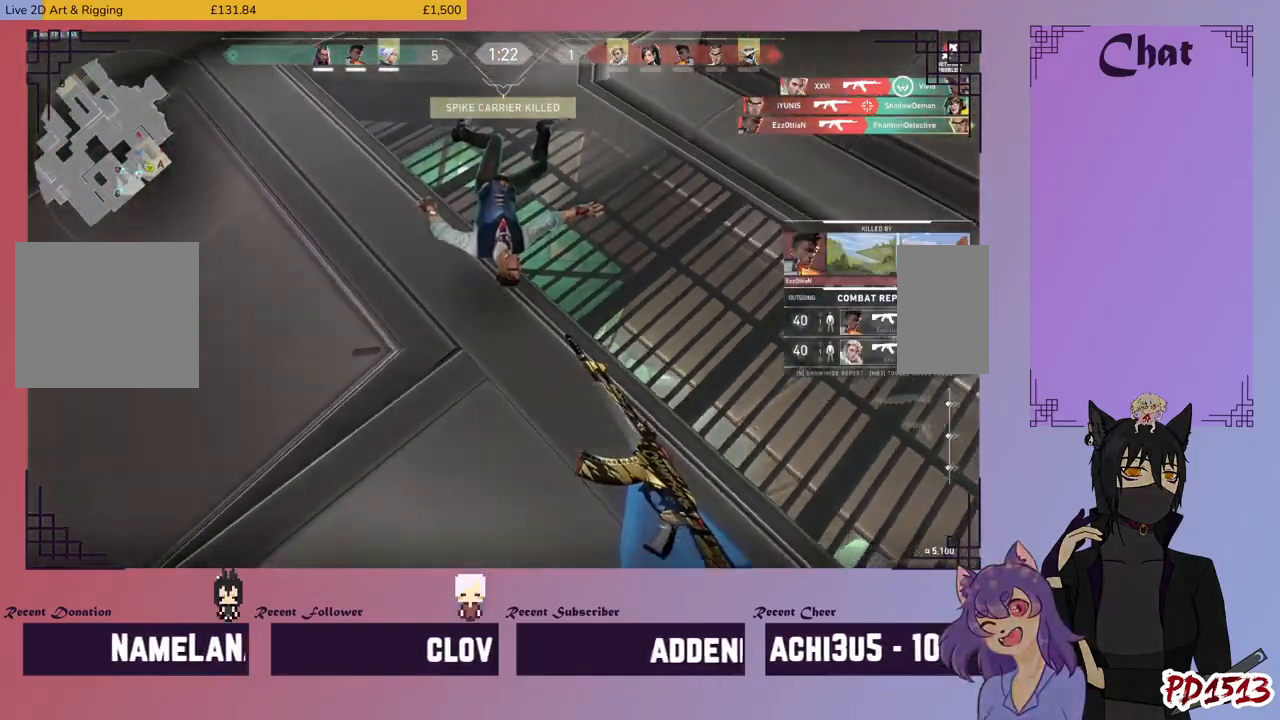
{"keys": [], "mouse": [], "events": []}
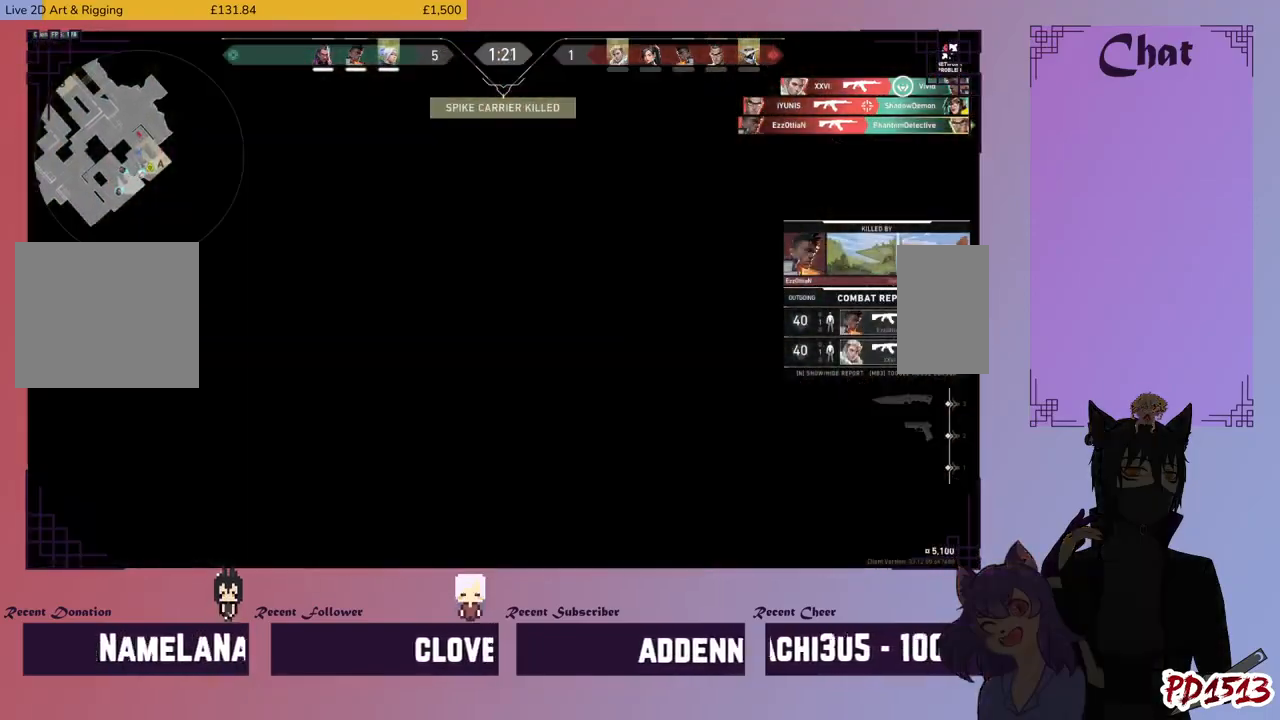
{"keys": [], "mouse": [], "events": []}
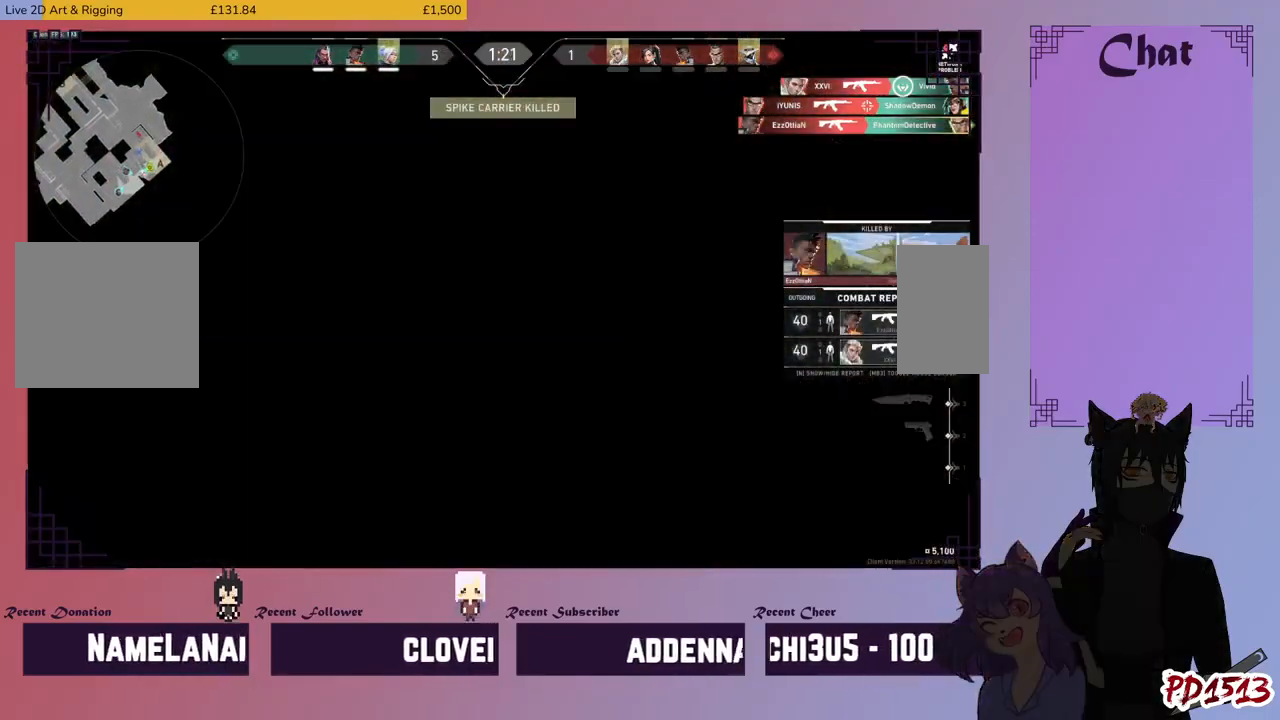
{"keys": [], "mouse": [], "events": []}
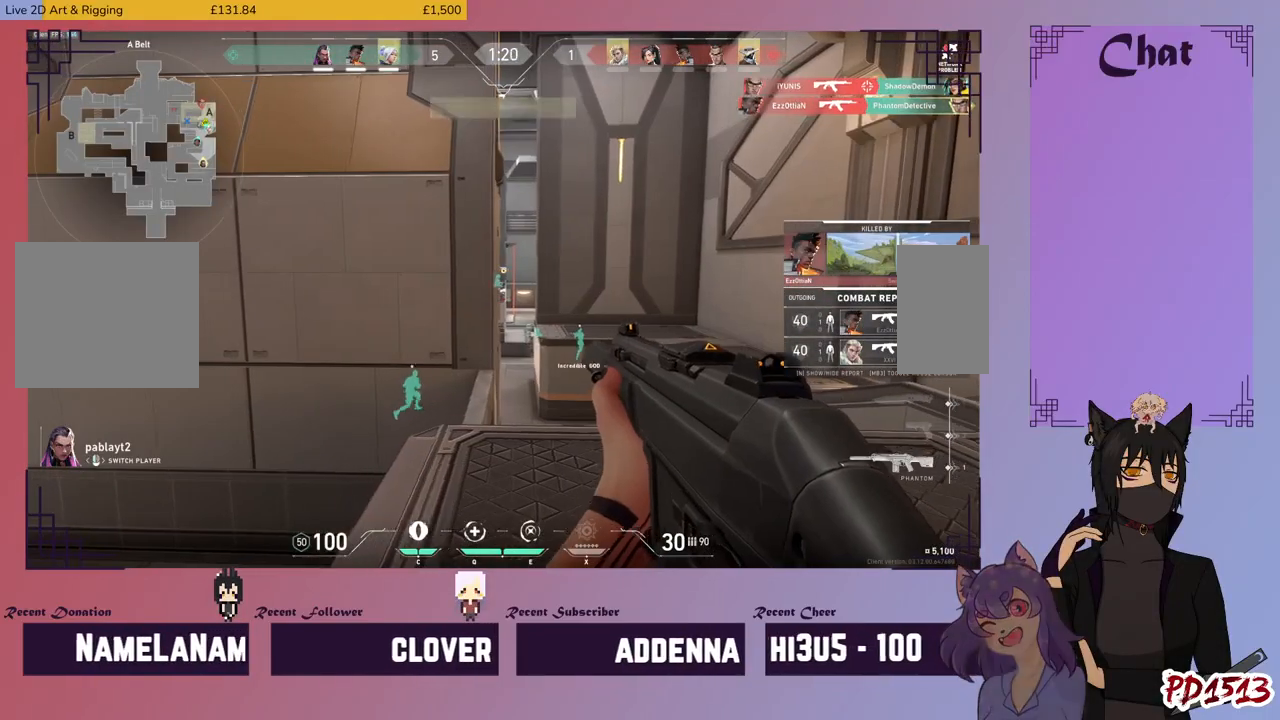
{"keys": [], "mouse": [], "events": []}
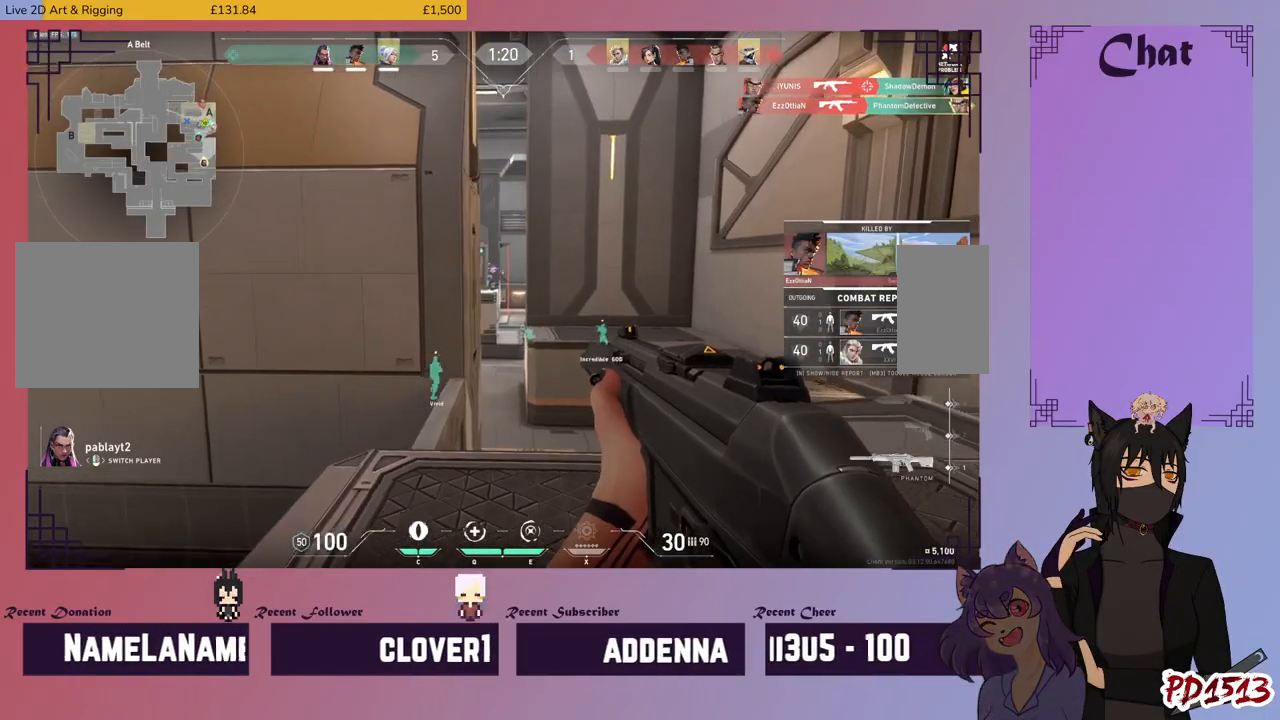
{"keys": [], "mouse": [], "events": []}
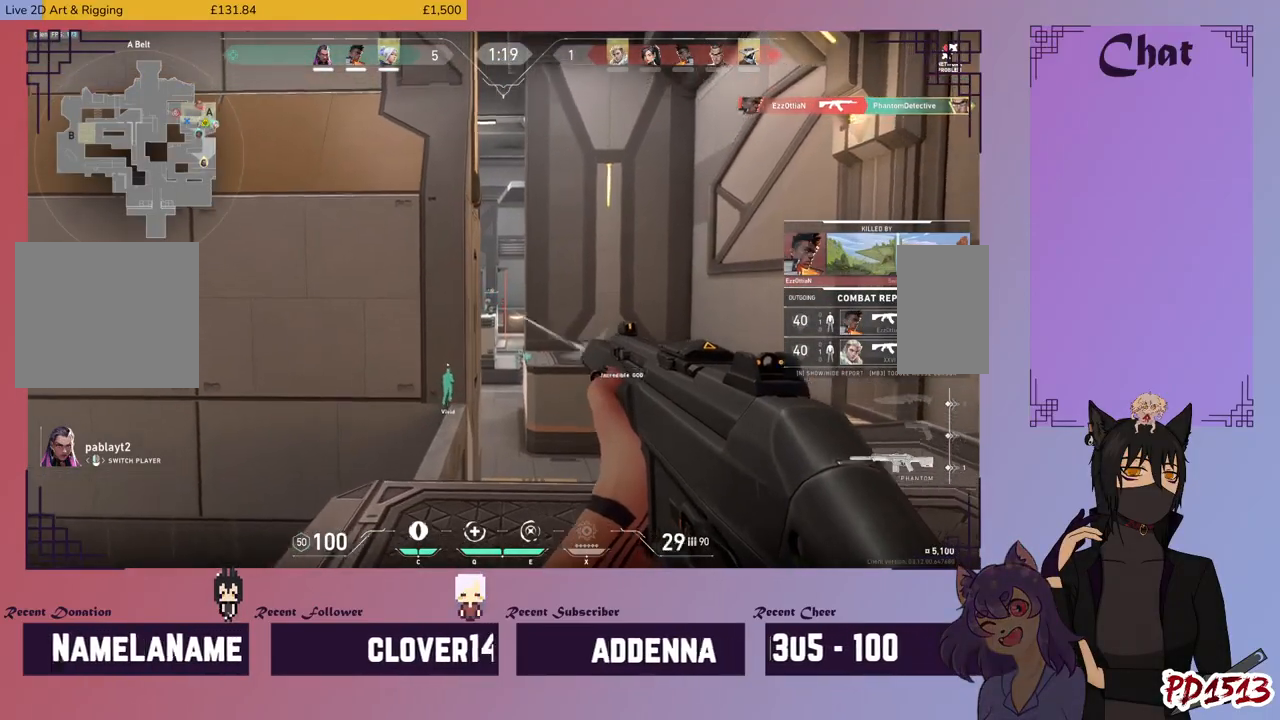
{"keys": [], "mouse": [], "events": []}
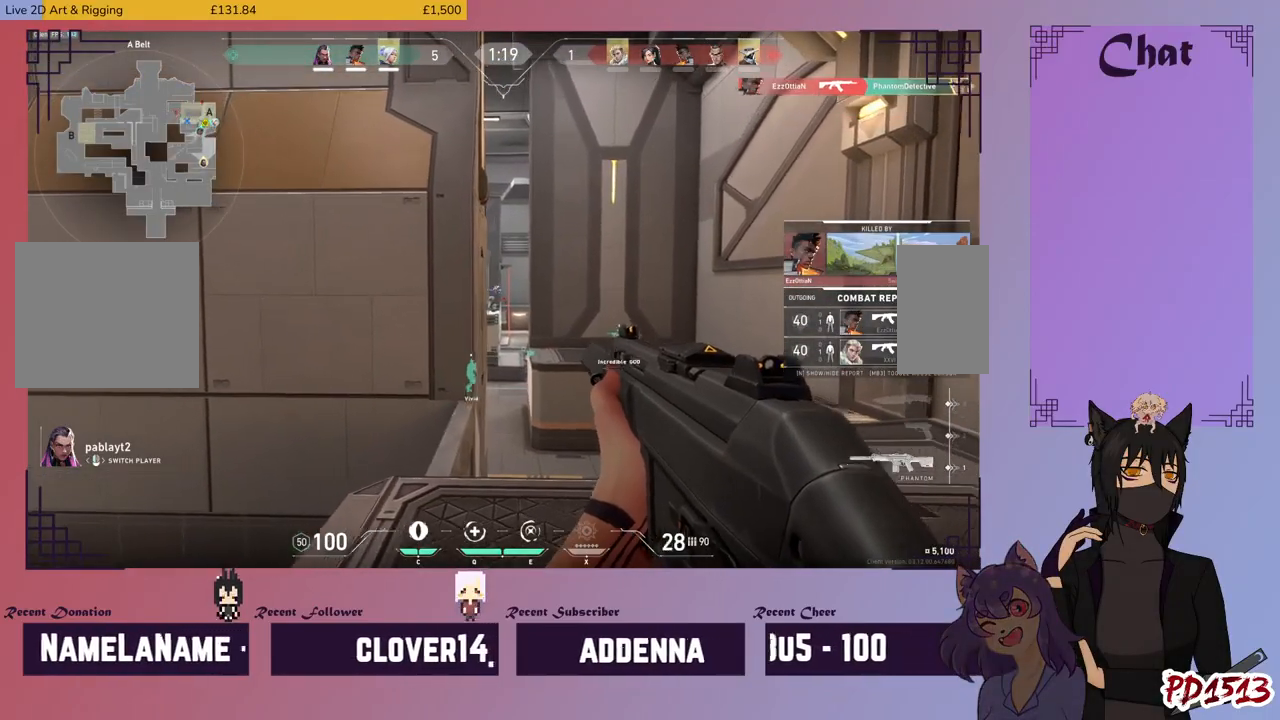
{"keys": [], "mouse": ["left"], "events": [[467, "mouse_left", "down"]]}
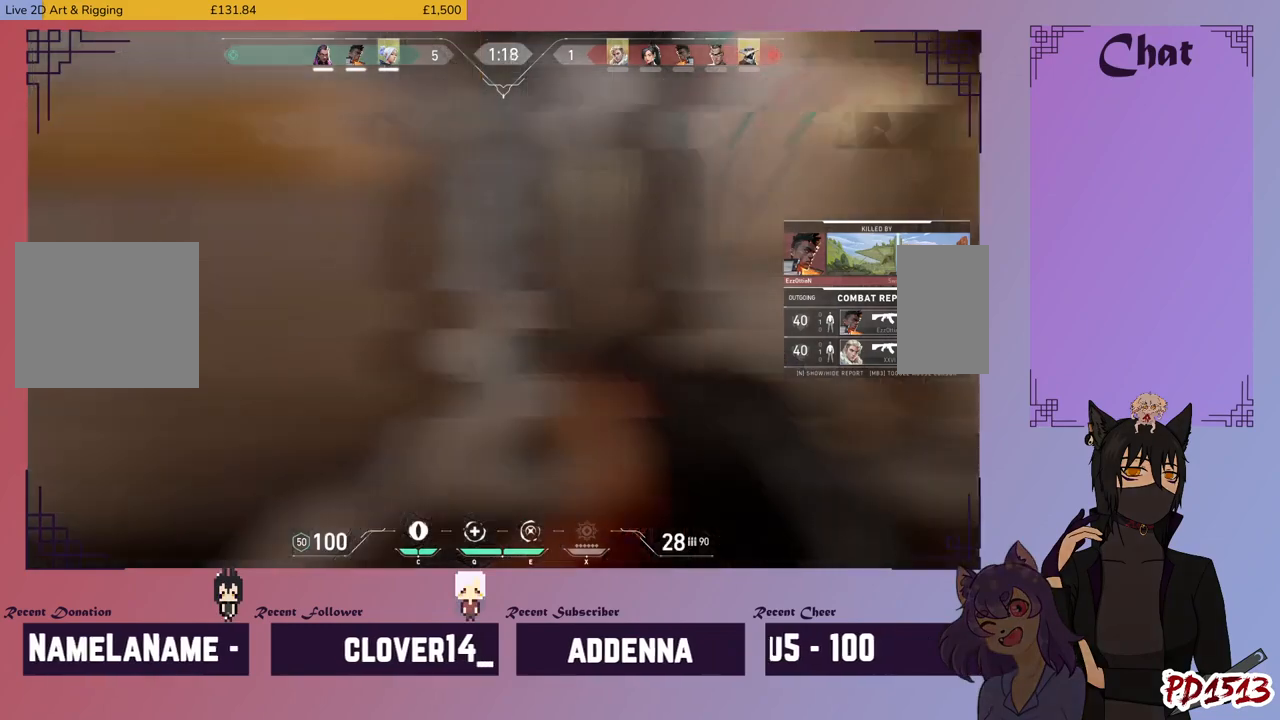
{"keys": [], "mouse": [], "events": [[67, "mouse_left", "up"]]}
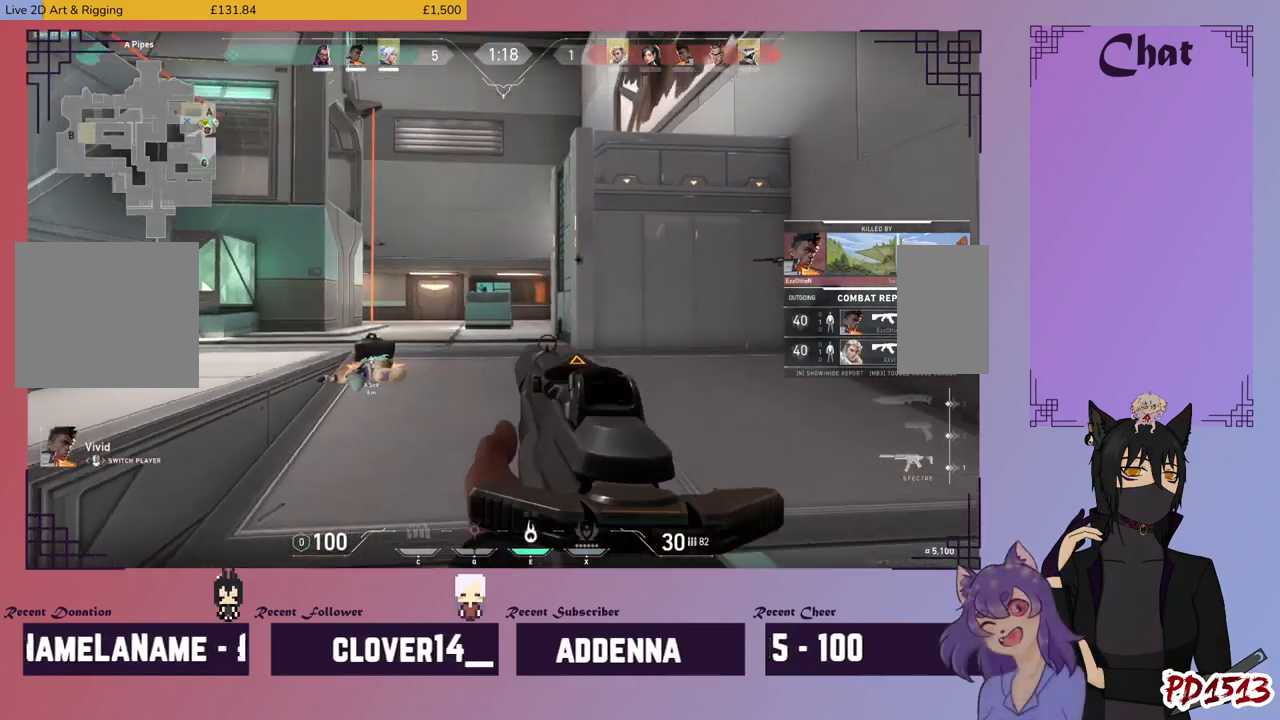
{"keys": [], "mouse": [], "events": [[134, "mouse_left", "down"], [234, "mouse_left", "up"]]}